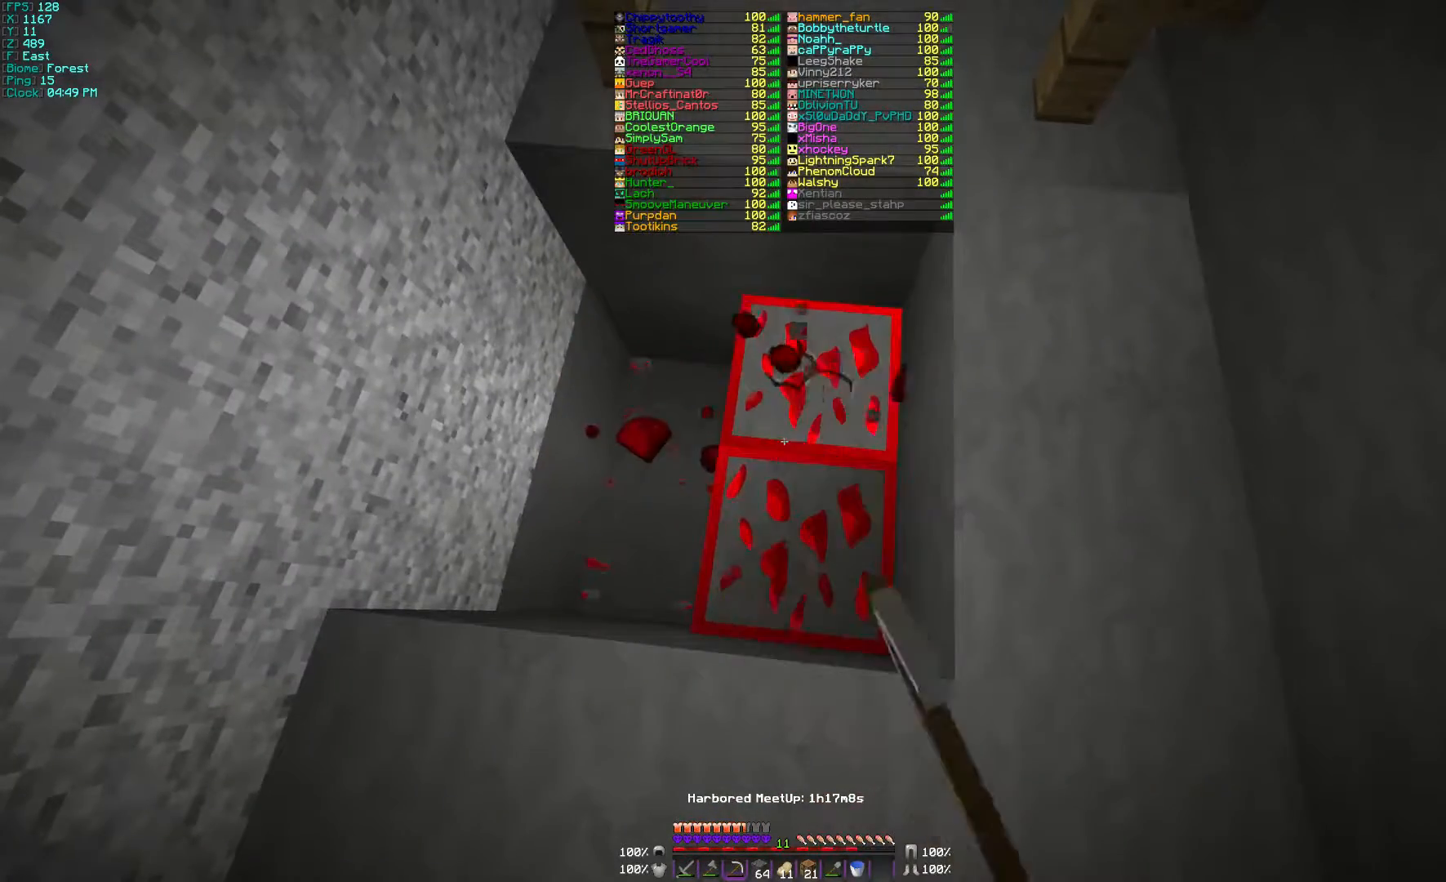
Gameplay with keyboard and mouse; each line is a JSON object with the keys and mouse buttons held at the frame after it. "events" lists presses ("down") and releases ("up") of "a", "d", "s", "w", "mouse_left" and "mouse_right" between this image and that frame as [ms after this image, input, new state], when the widget could be followed in between. "mouse_left", "mouse_right" = the "left", "right" buttons of the "mouse" list. No other keys are recorded. Fast repeated clicks can show as one long hold. Mouse movement is not recorded.
{"keys": [], "mouse": ["left"], "events": []}
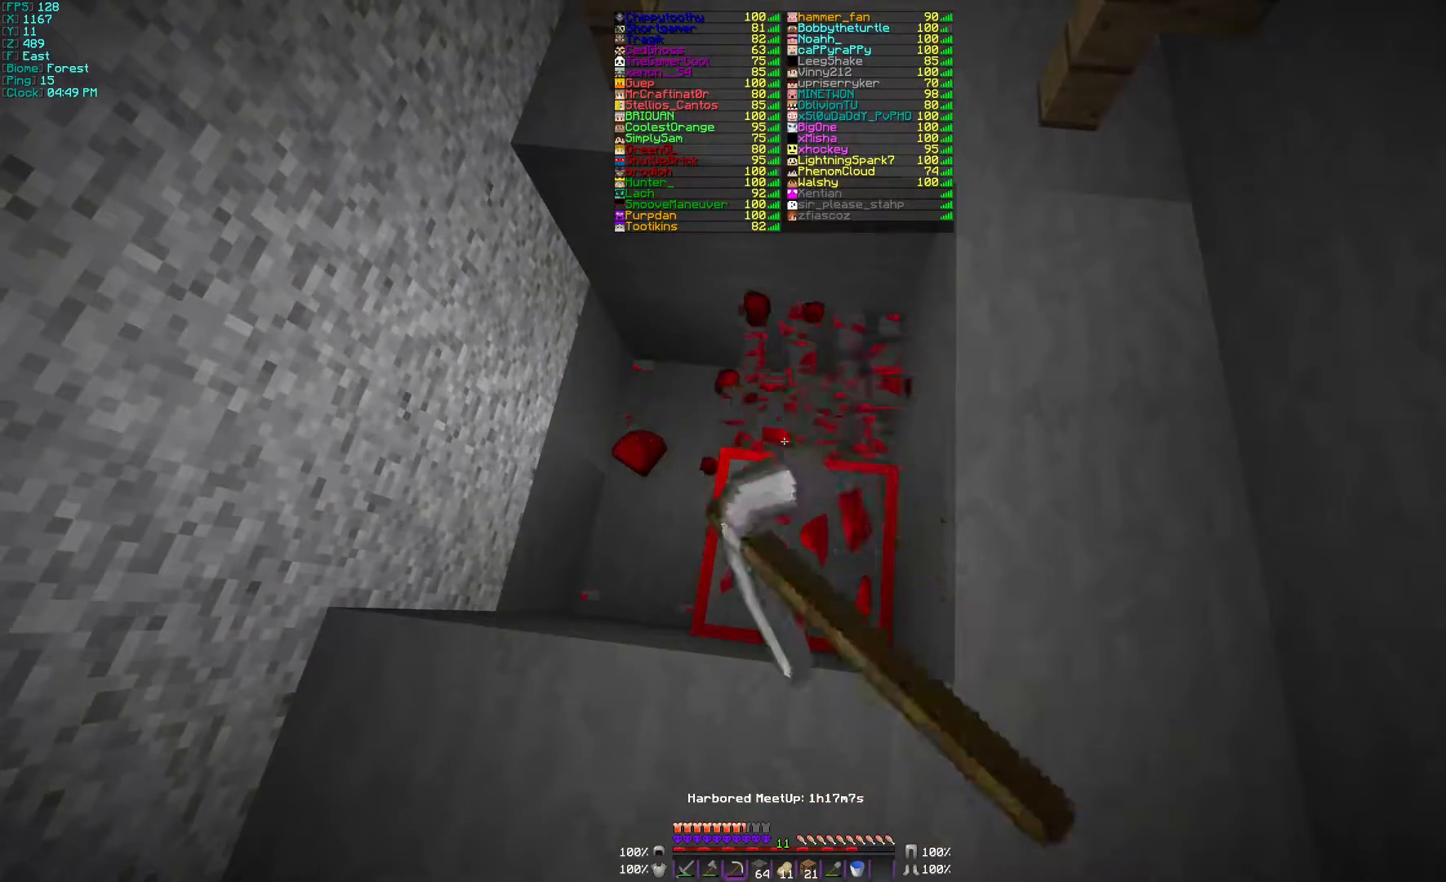
{"keys": [], "mouse": ["left"], "events": []}
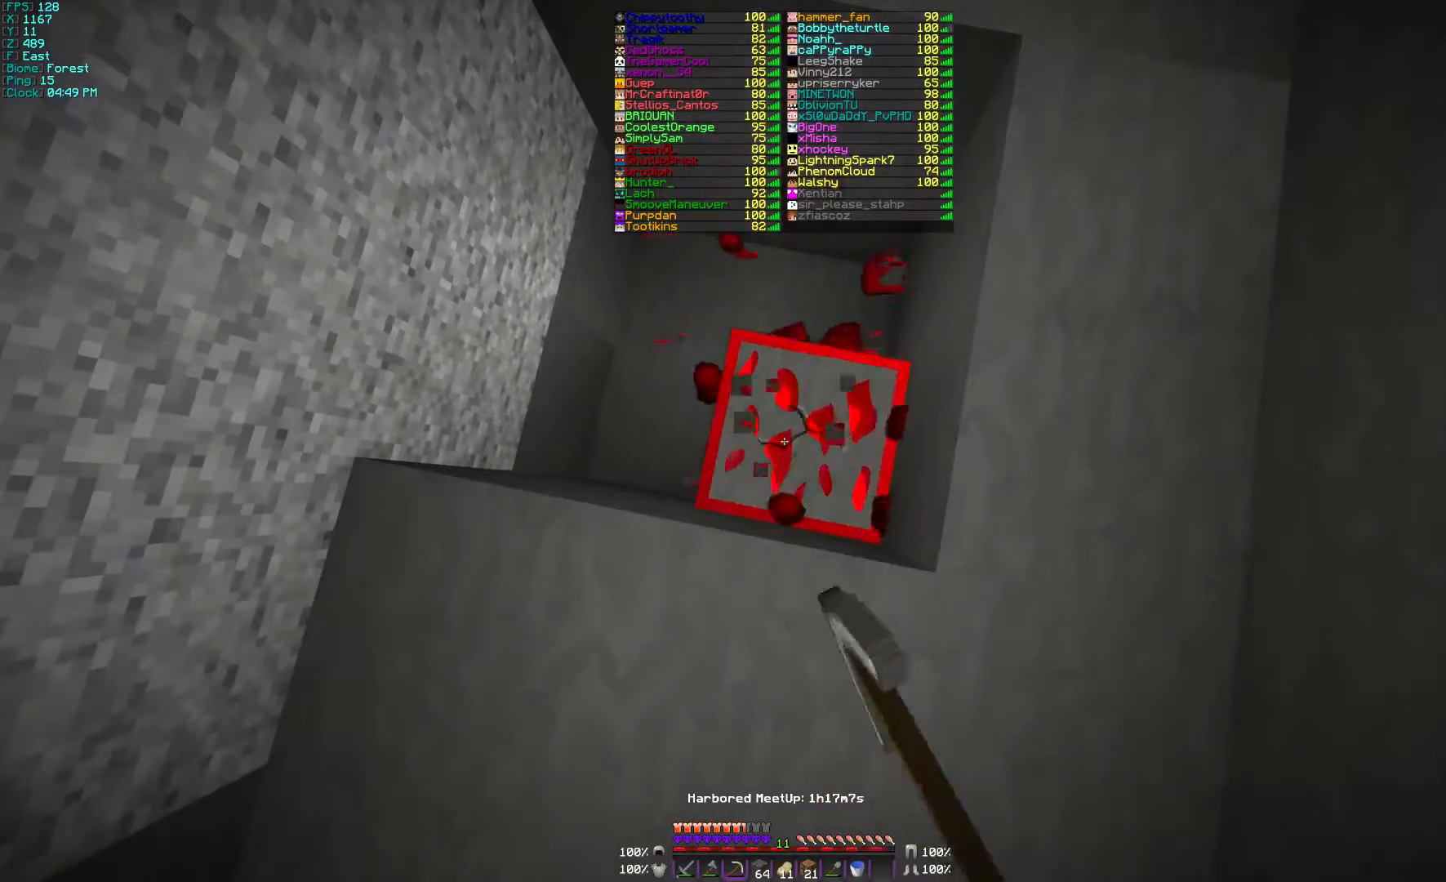
{"keys": [], "mouse": ["left"], "events": []}
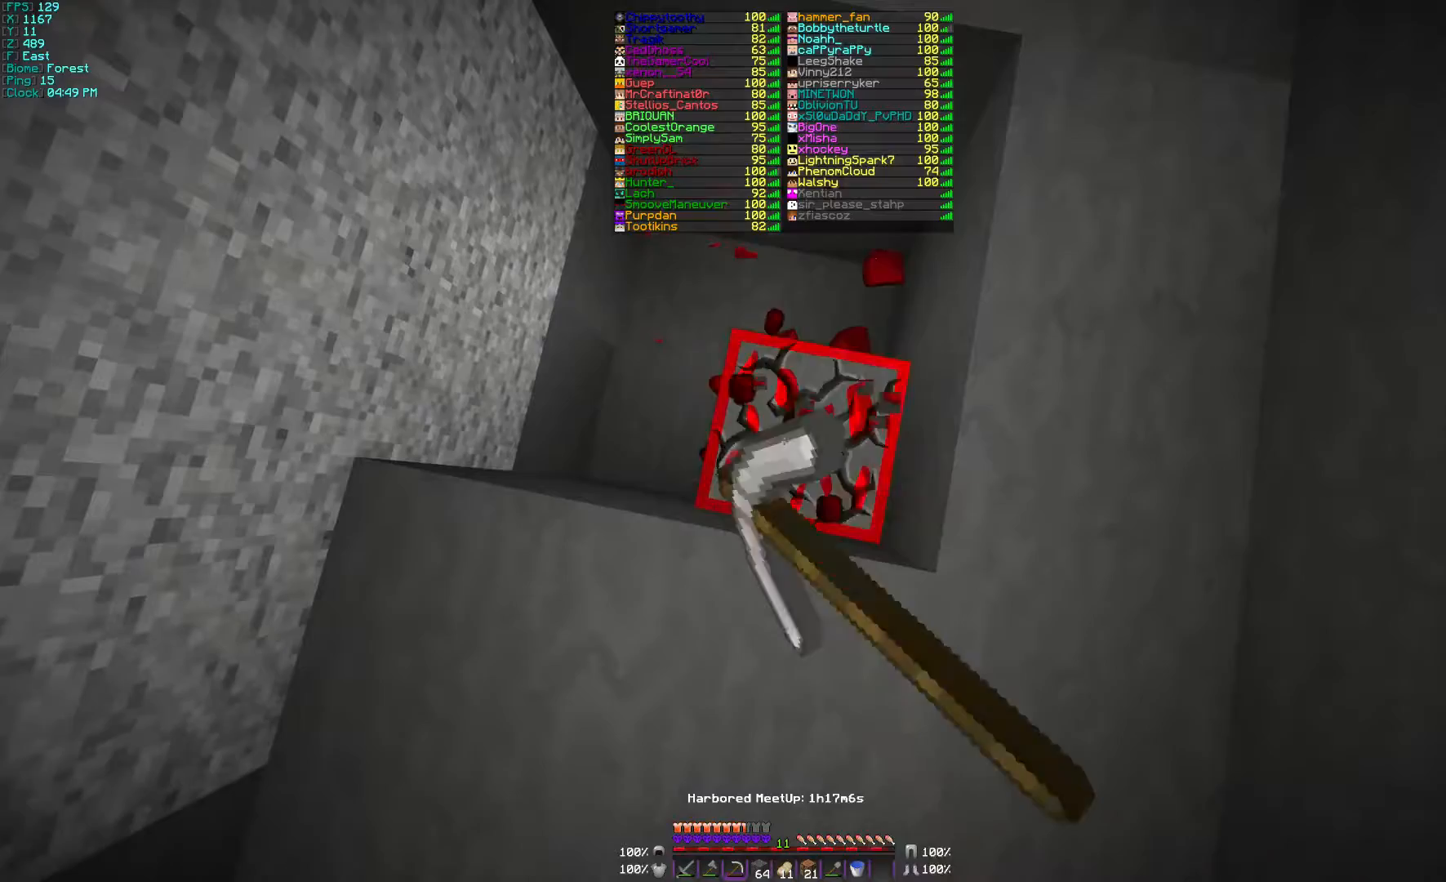
{"keys": [], "mouse": [], "events": [[467, "mouse_left", "up"]]}
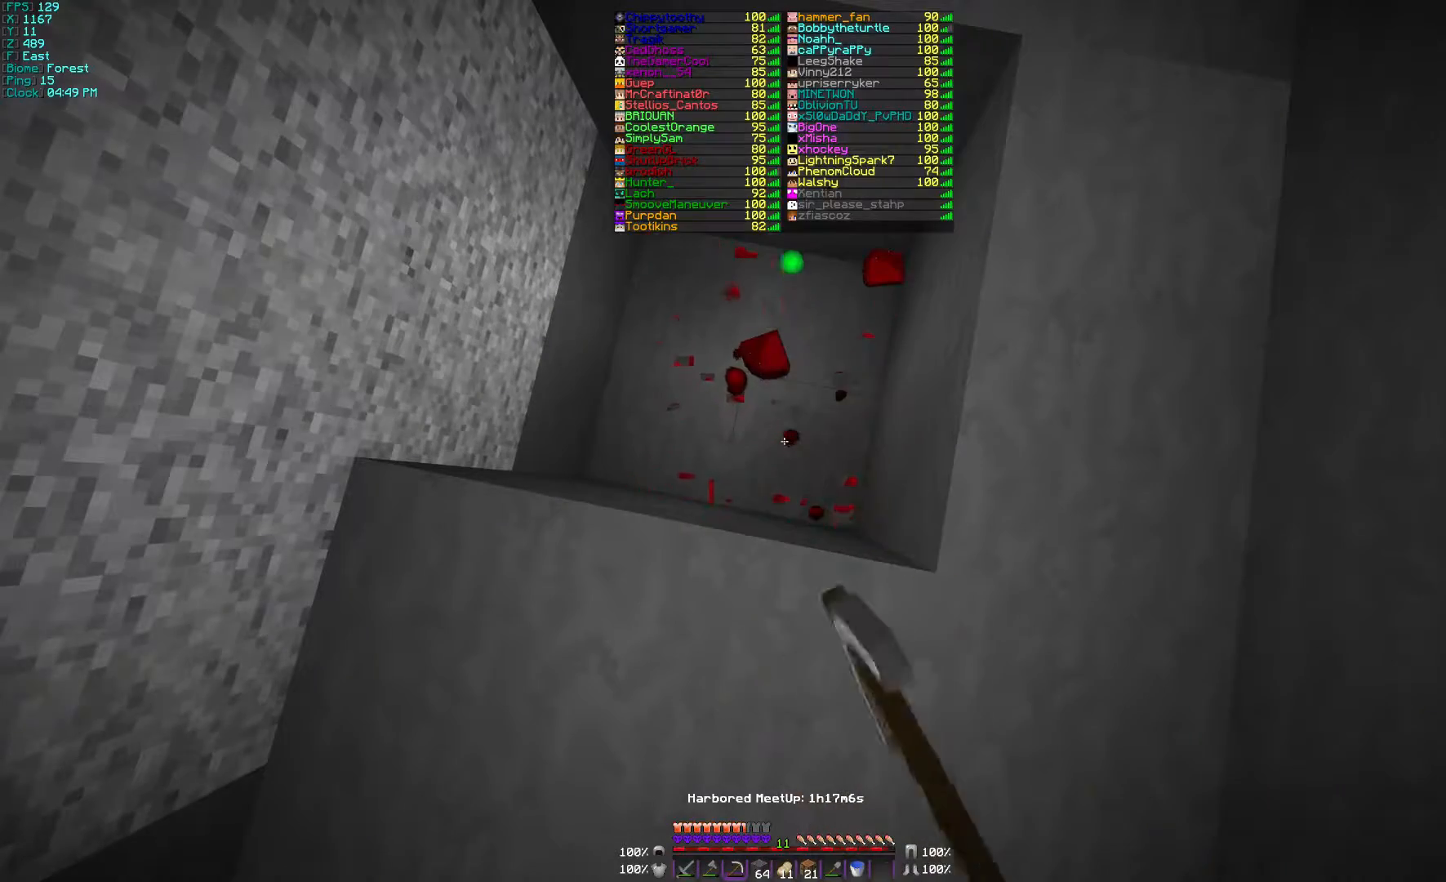
{"keys": [], "mouse": [], "events": []}
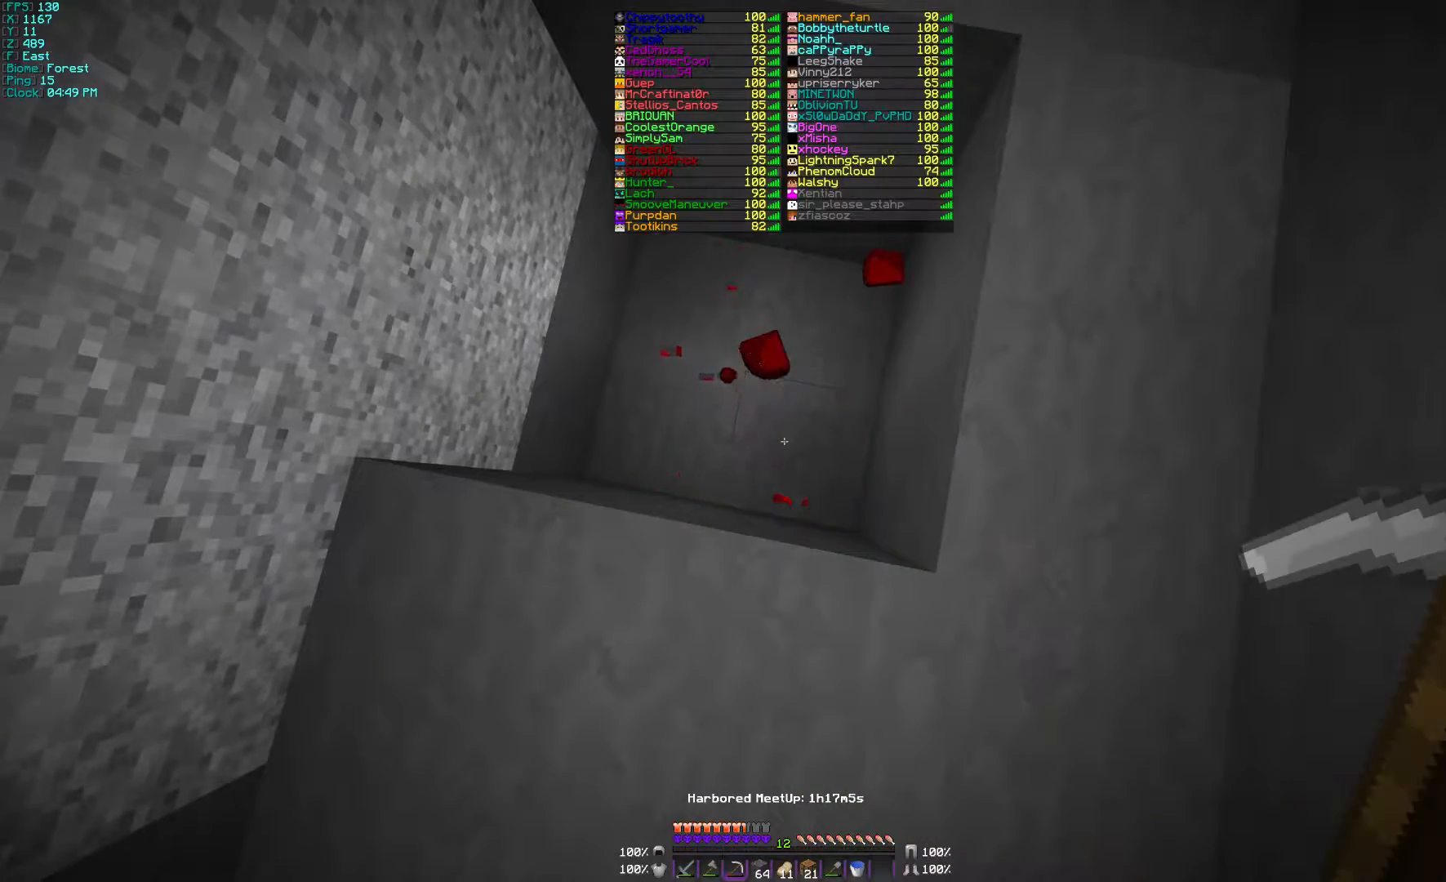
{"keys": ["a", "w"], "mouse": [], "events": [[100, "a", "down"], [167, "w", "down"]]}
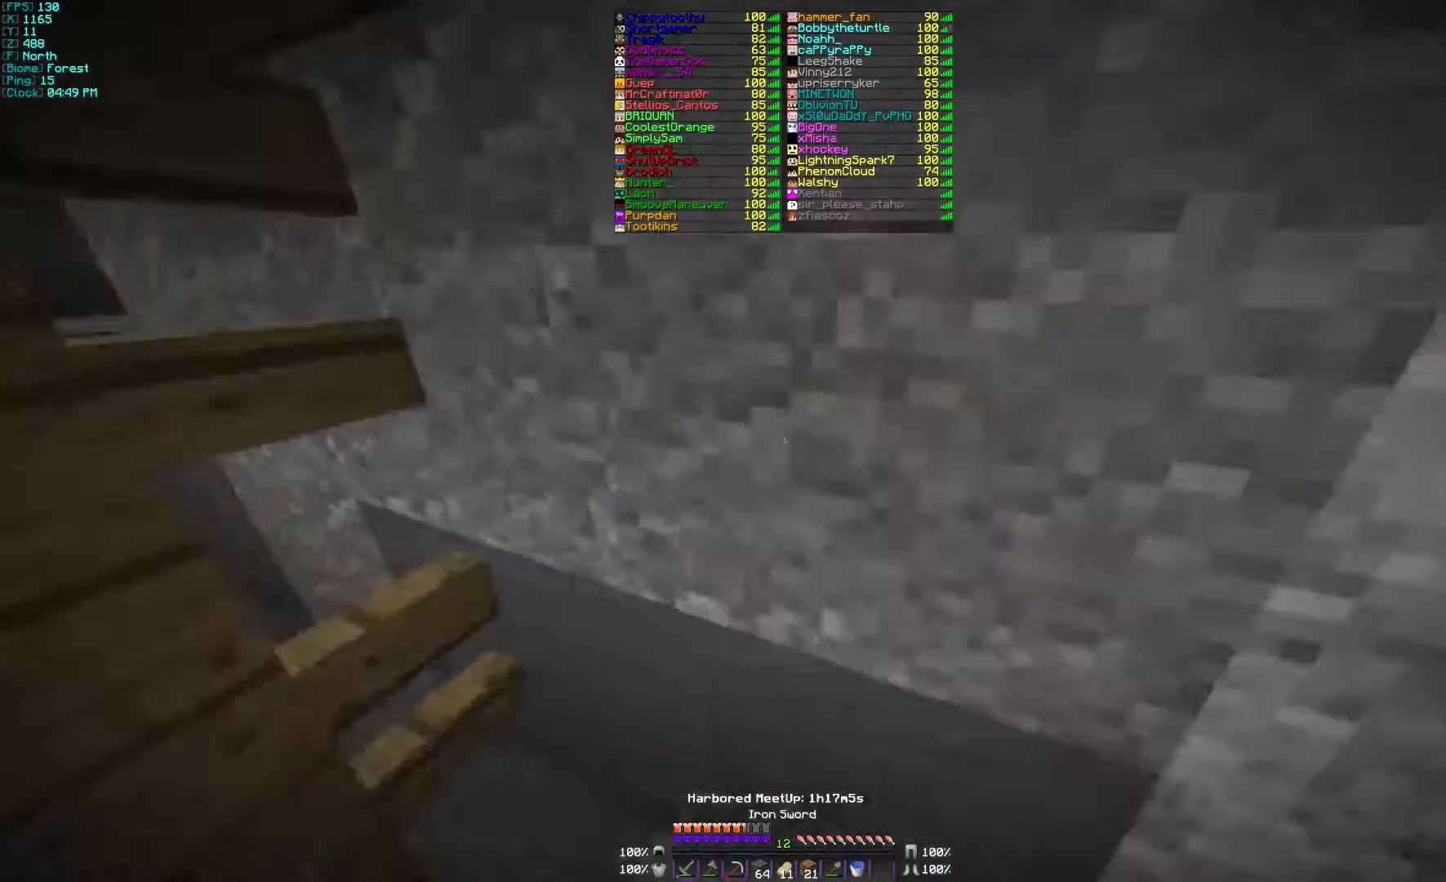
{"keys": ["a", "w"], "mouse": [], "events": []}
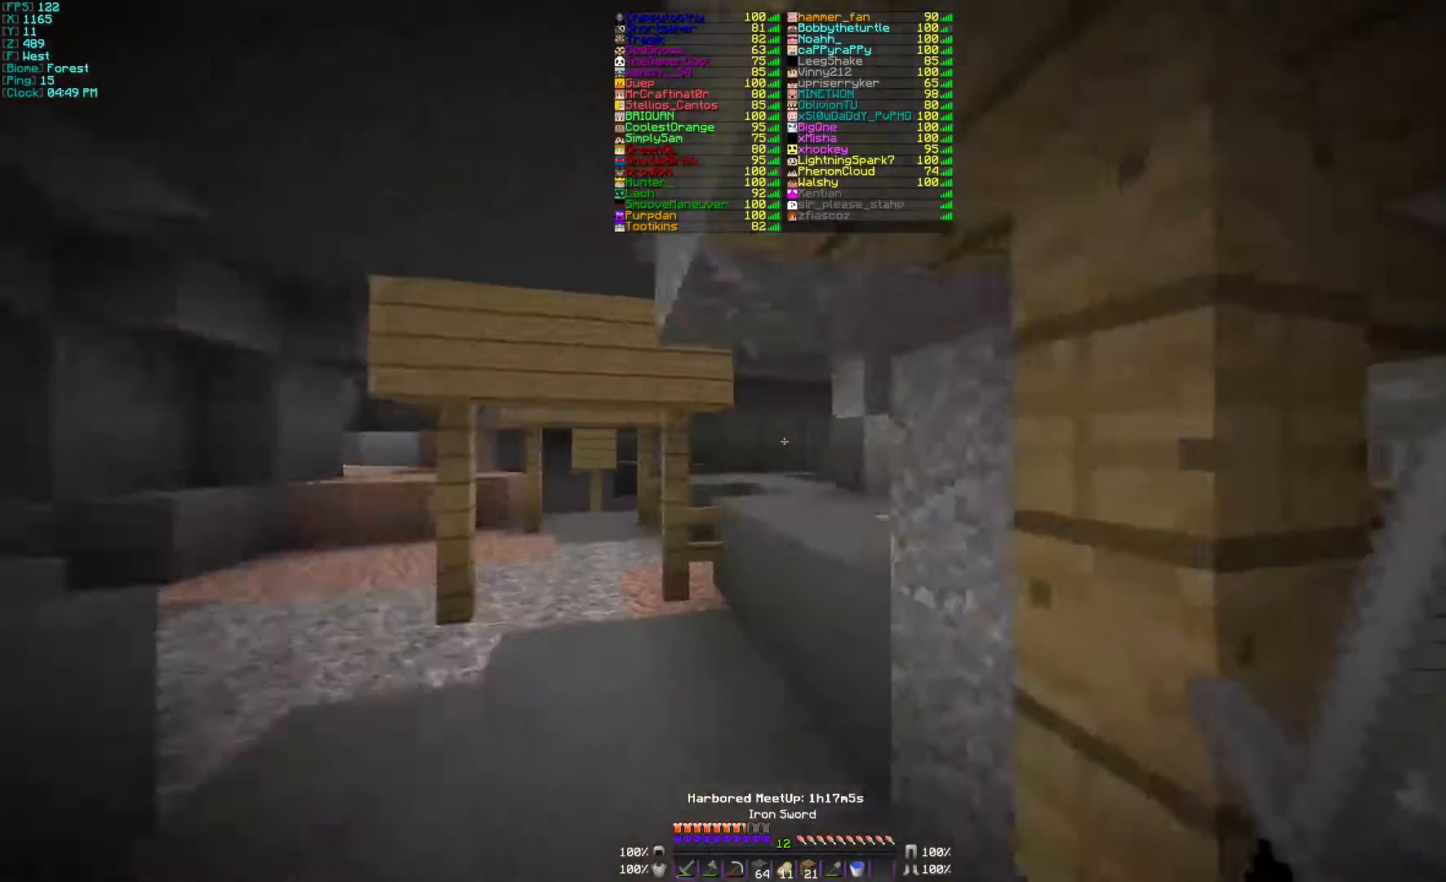
{"keys": ["a", "w"], "mouse": [], "events": [[100, "a", "up"], [200, "a", "down"]]}
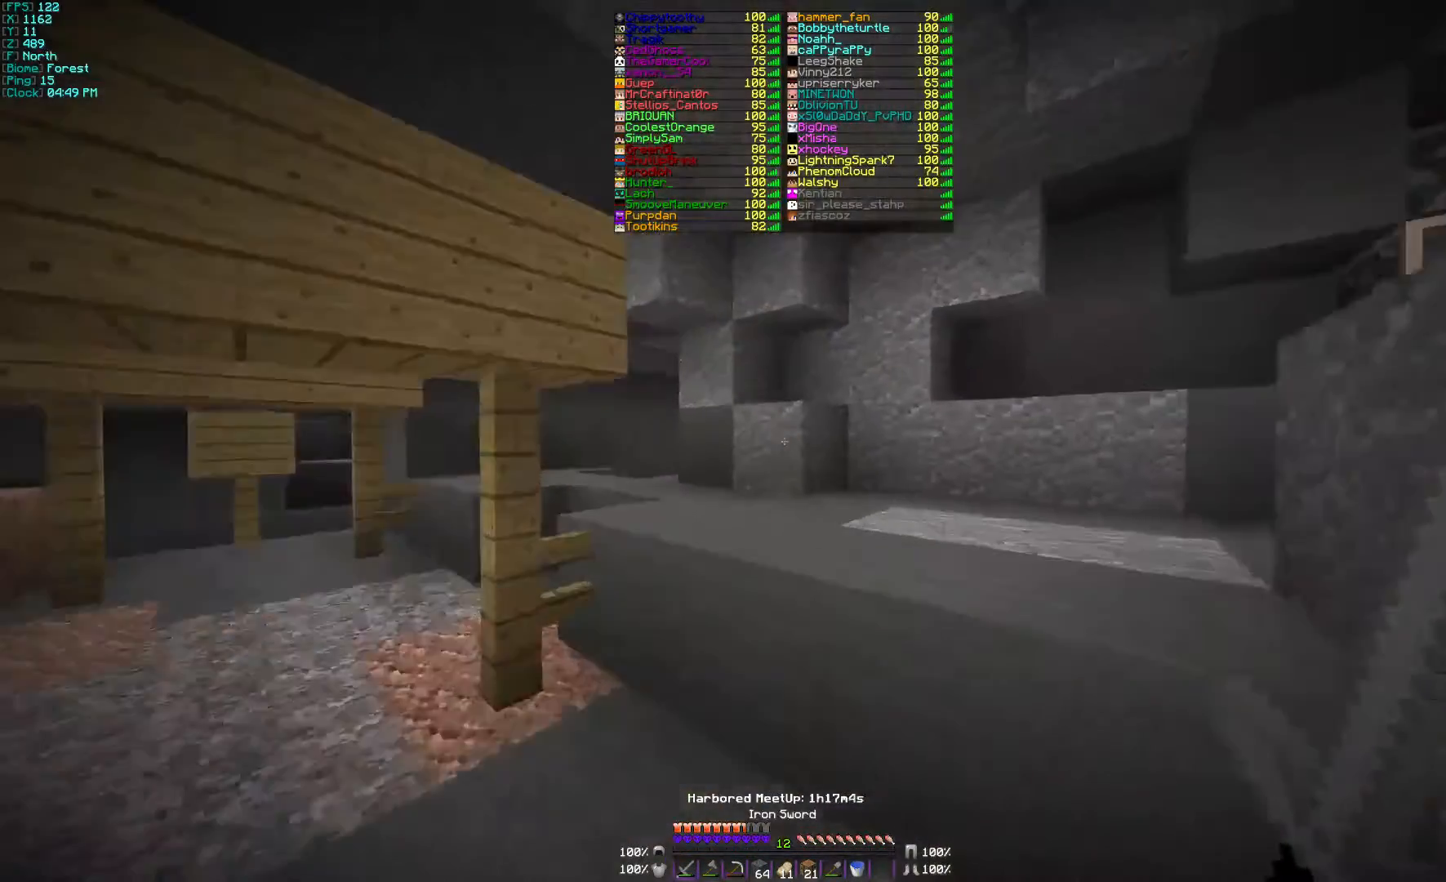
{"keys": ["w"], "mouse": [], "events": [[200, "a", "up"]]}
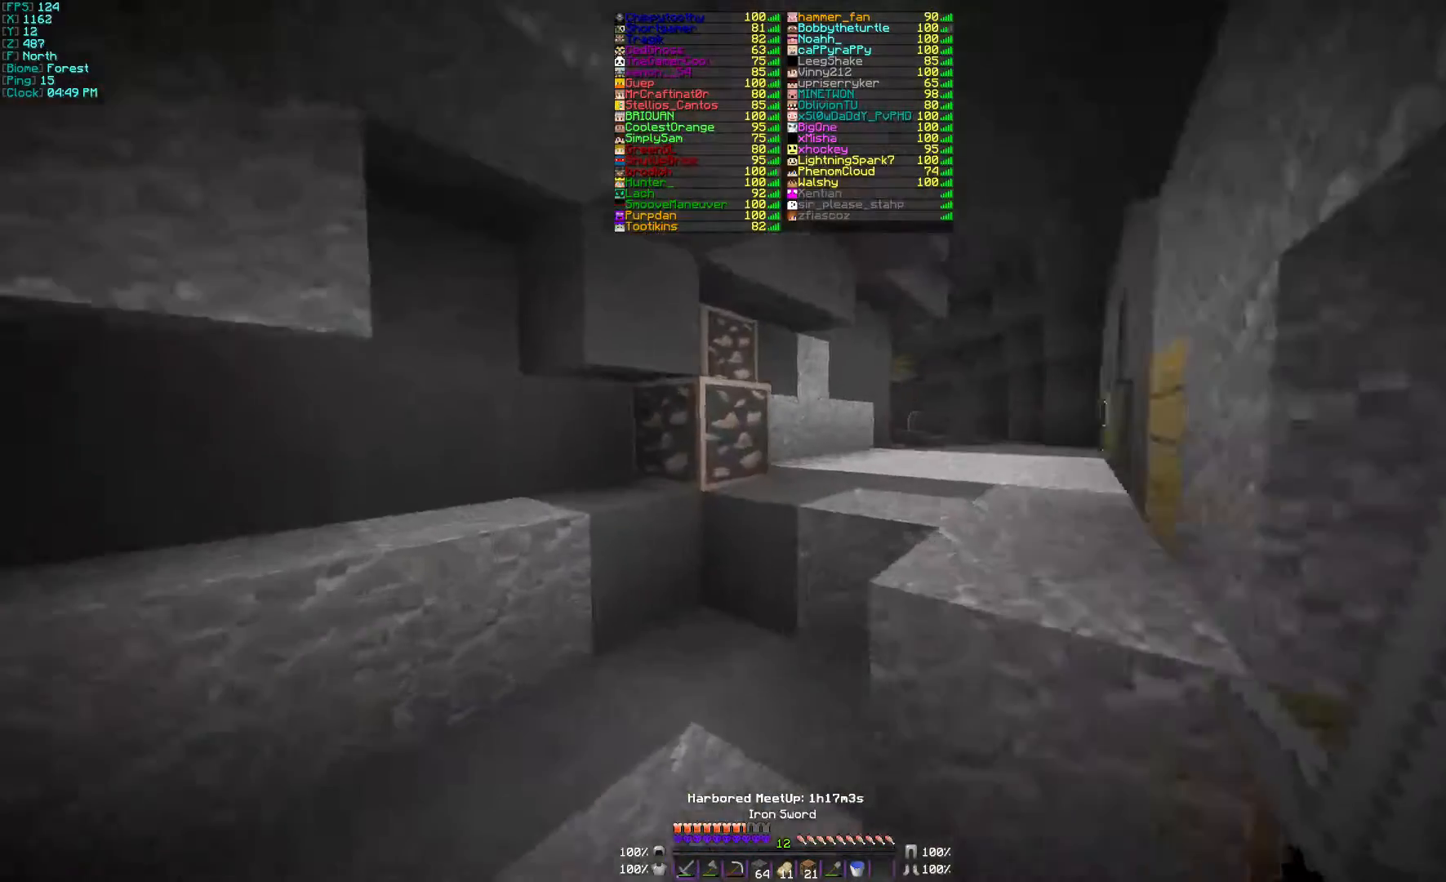
{"keys": ["w"], "mouse": [], "events": []}
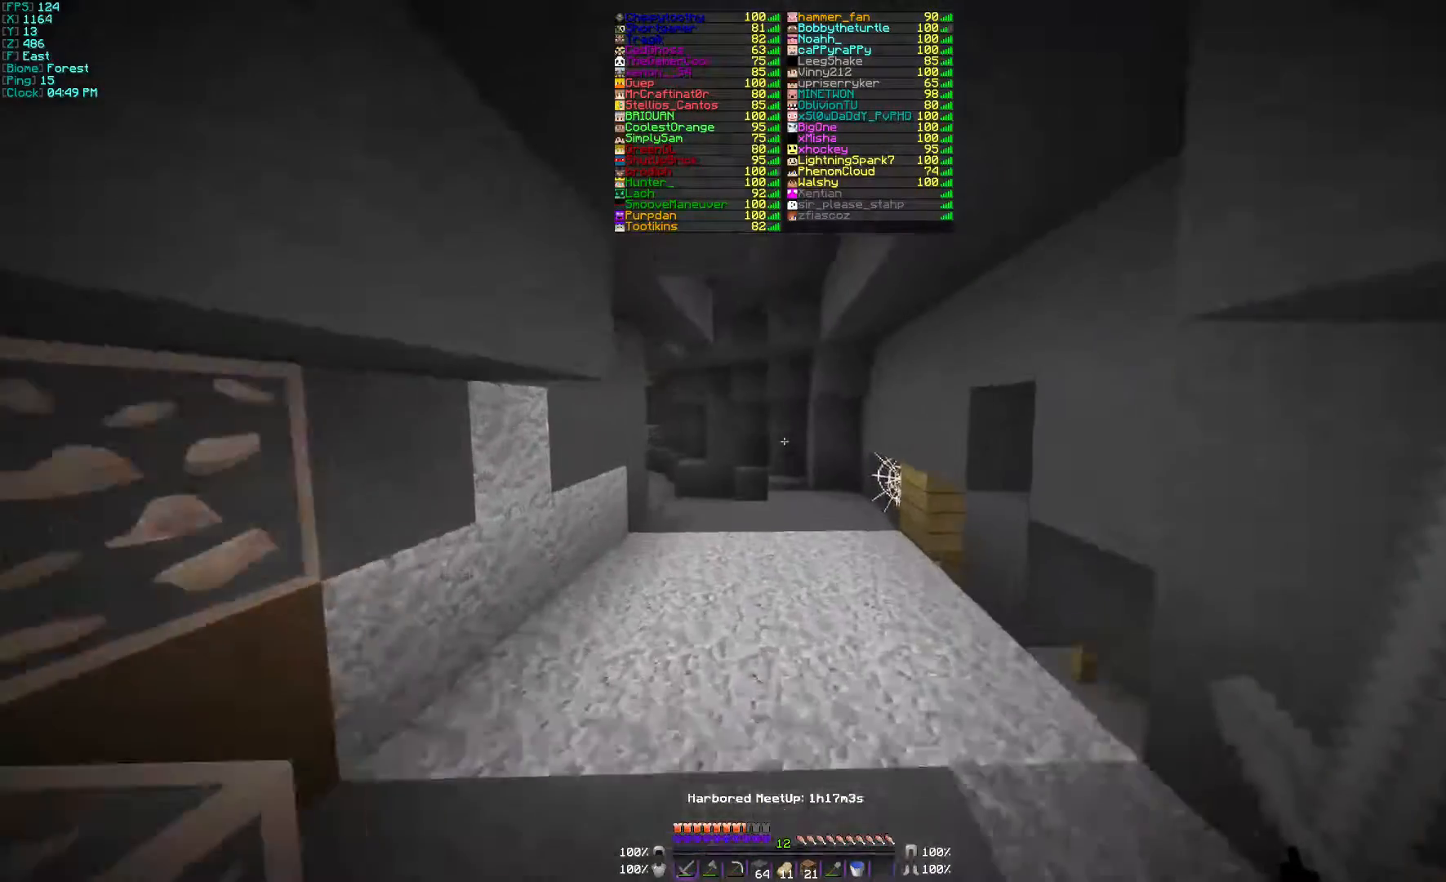
{"keys": ["w"], "mouse": [], "events": []}
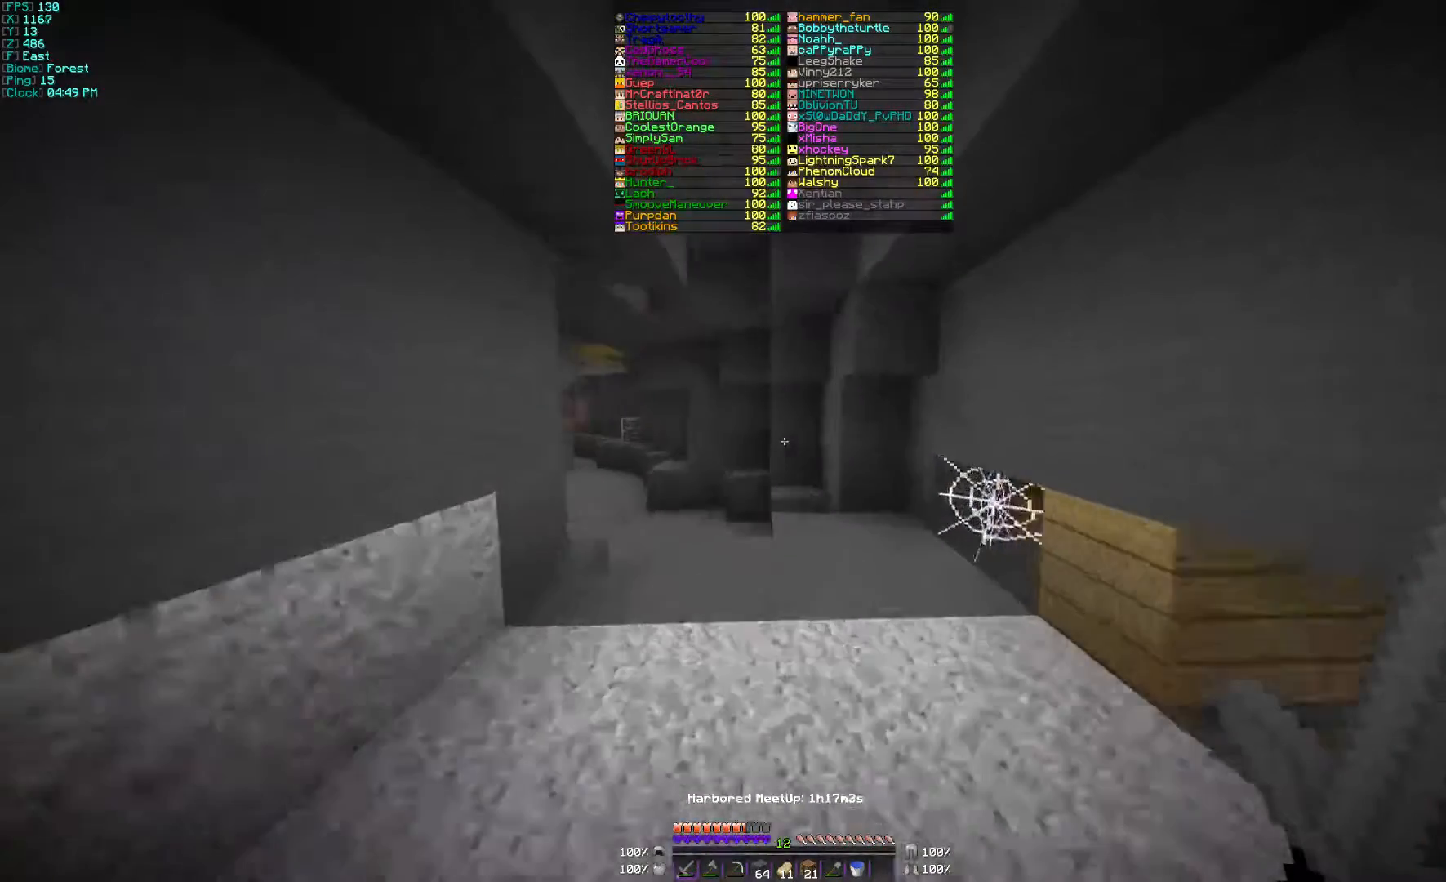
{"keys": ["w"], "mouse": ["left"], "events": [[467, "mouse_left", "down"]]}
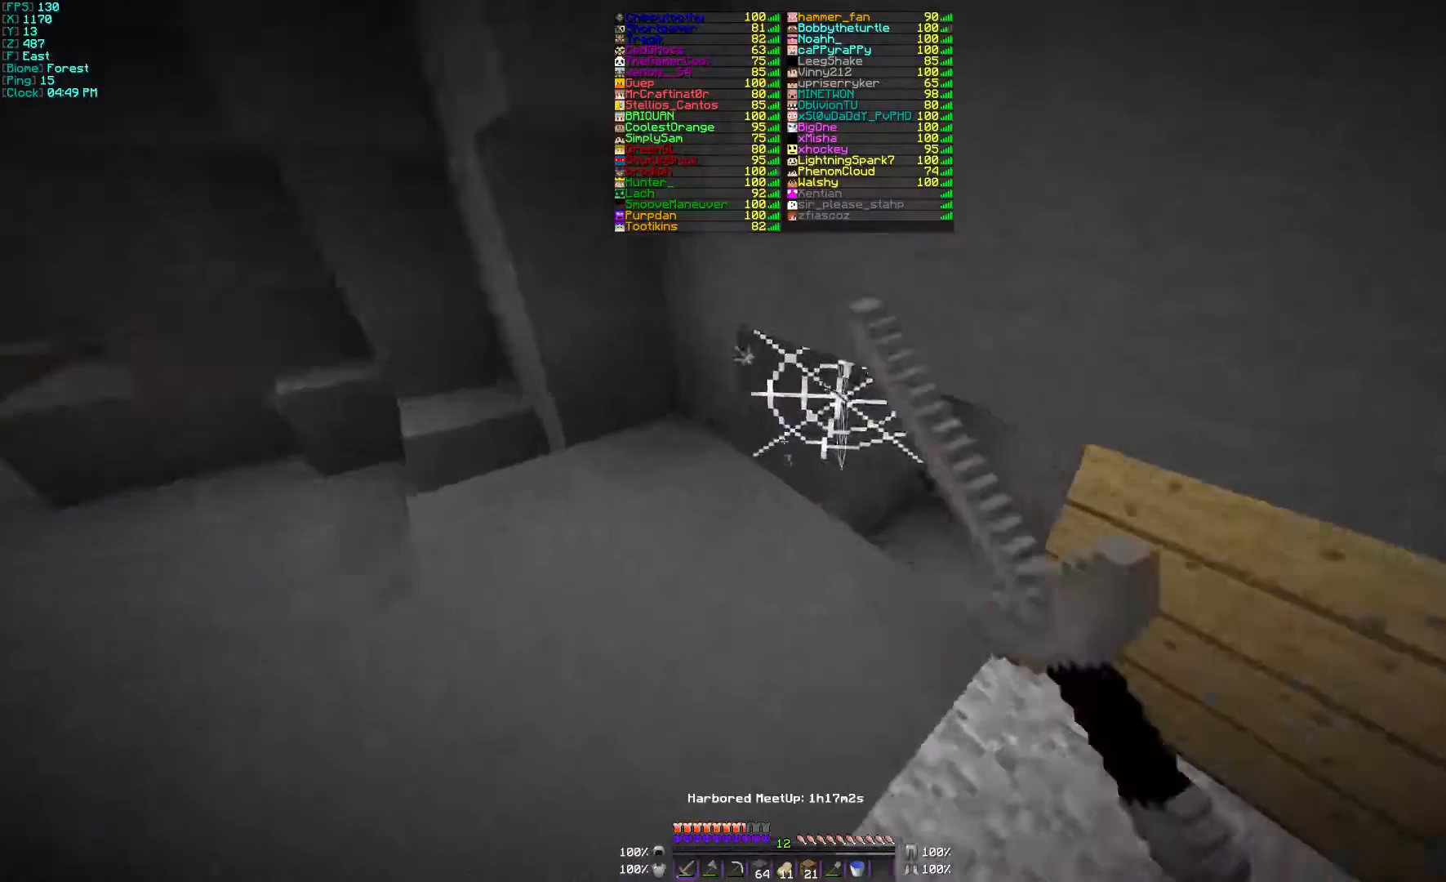
{"keys": ["w"], "mouse": ["left"], "events": [[100, "w", "up"], [400, "w", "down"]]}
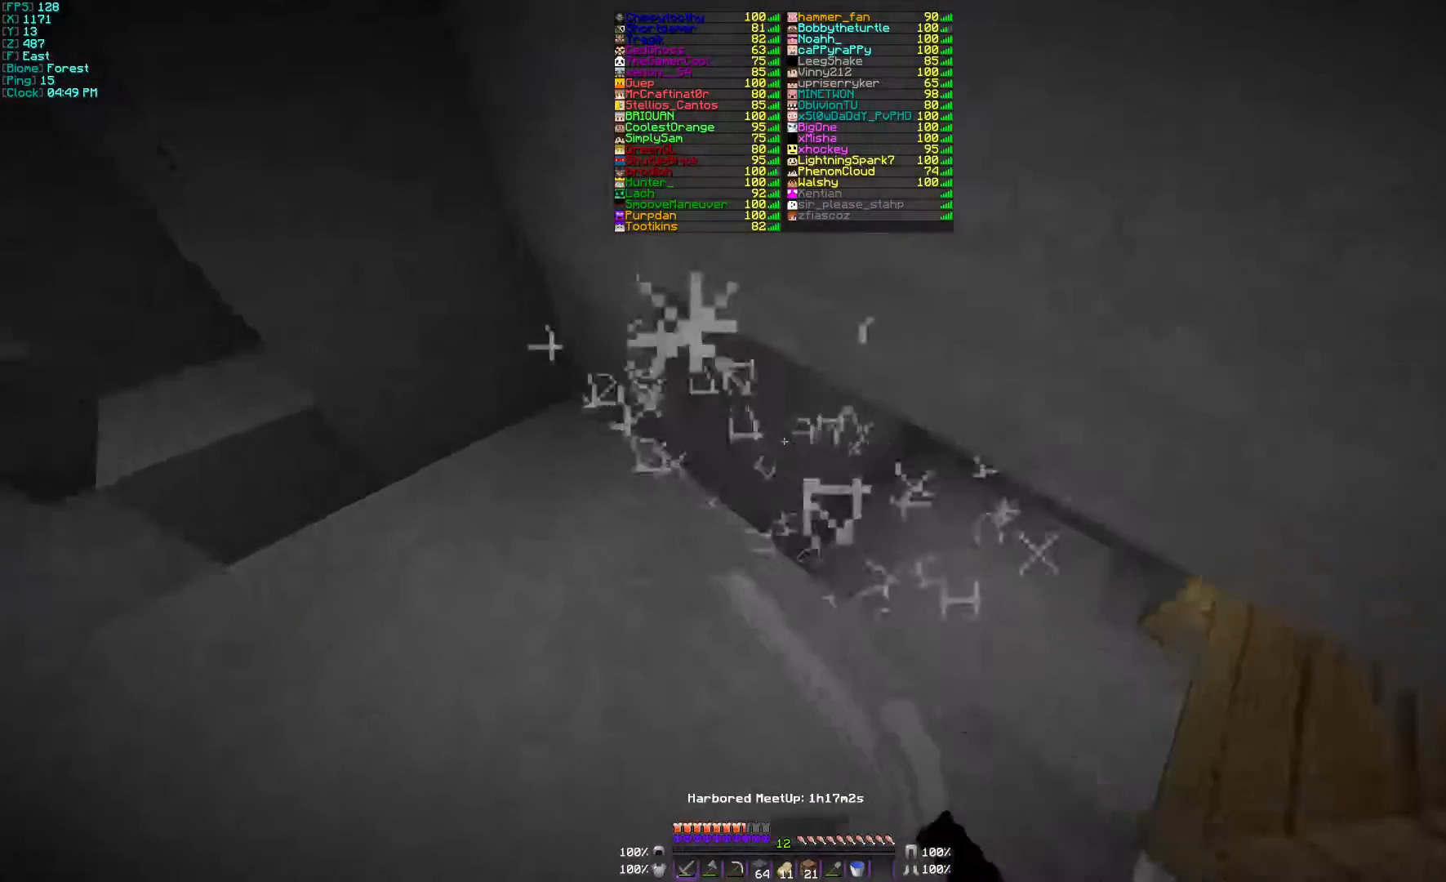
{"keys": [], "mouse": [], "events": [[67, "w", "up"], [267, "mouse_left", "up"]]}
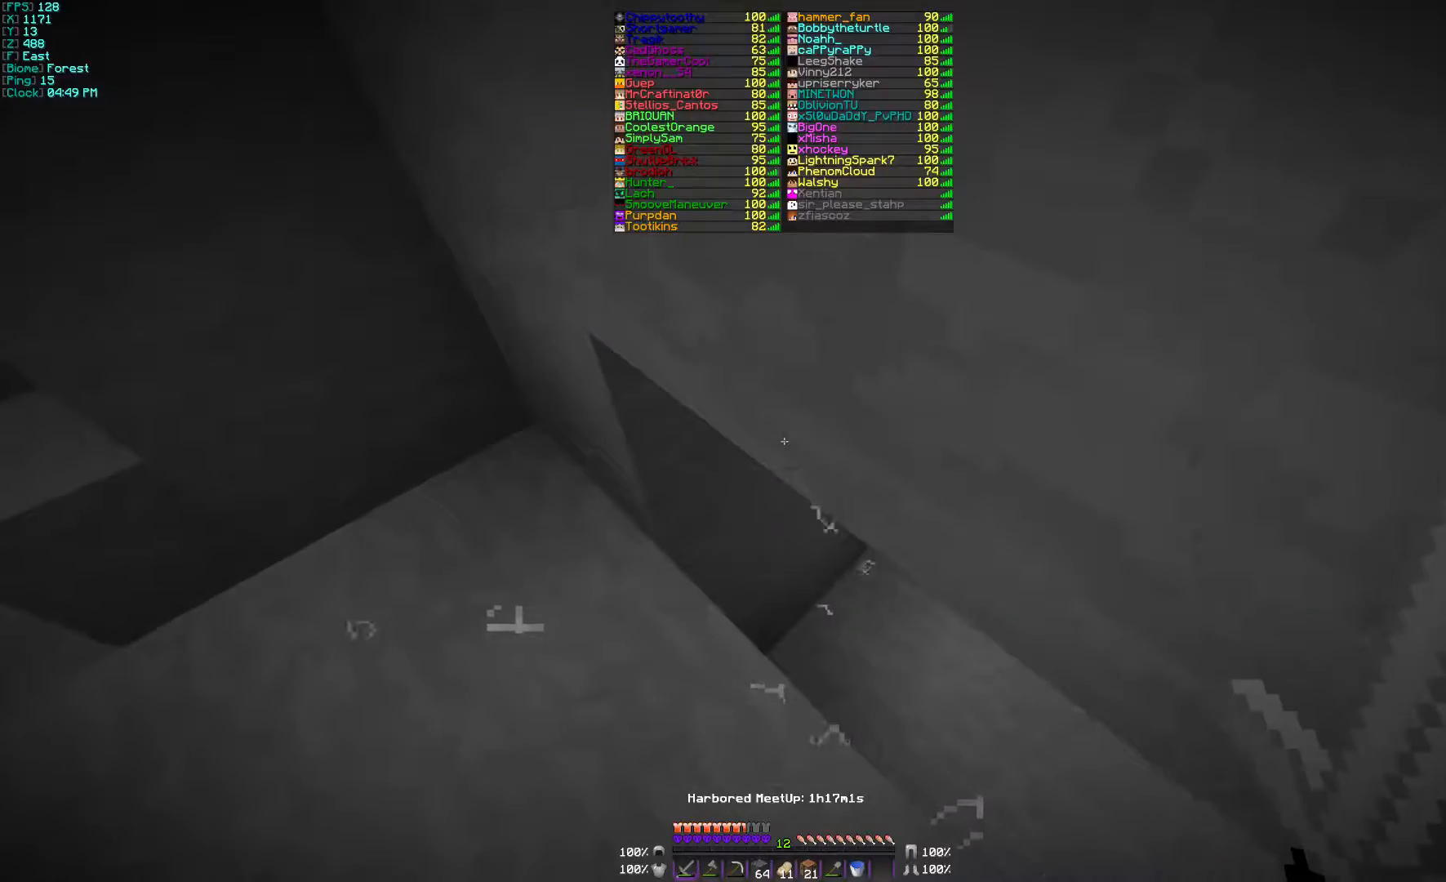
{"keys": ["a", "w"], "mouse": [], "events": [[167, "w", "down"], [400, "a", "down"]]}
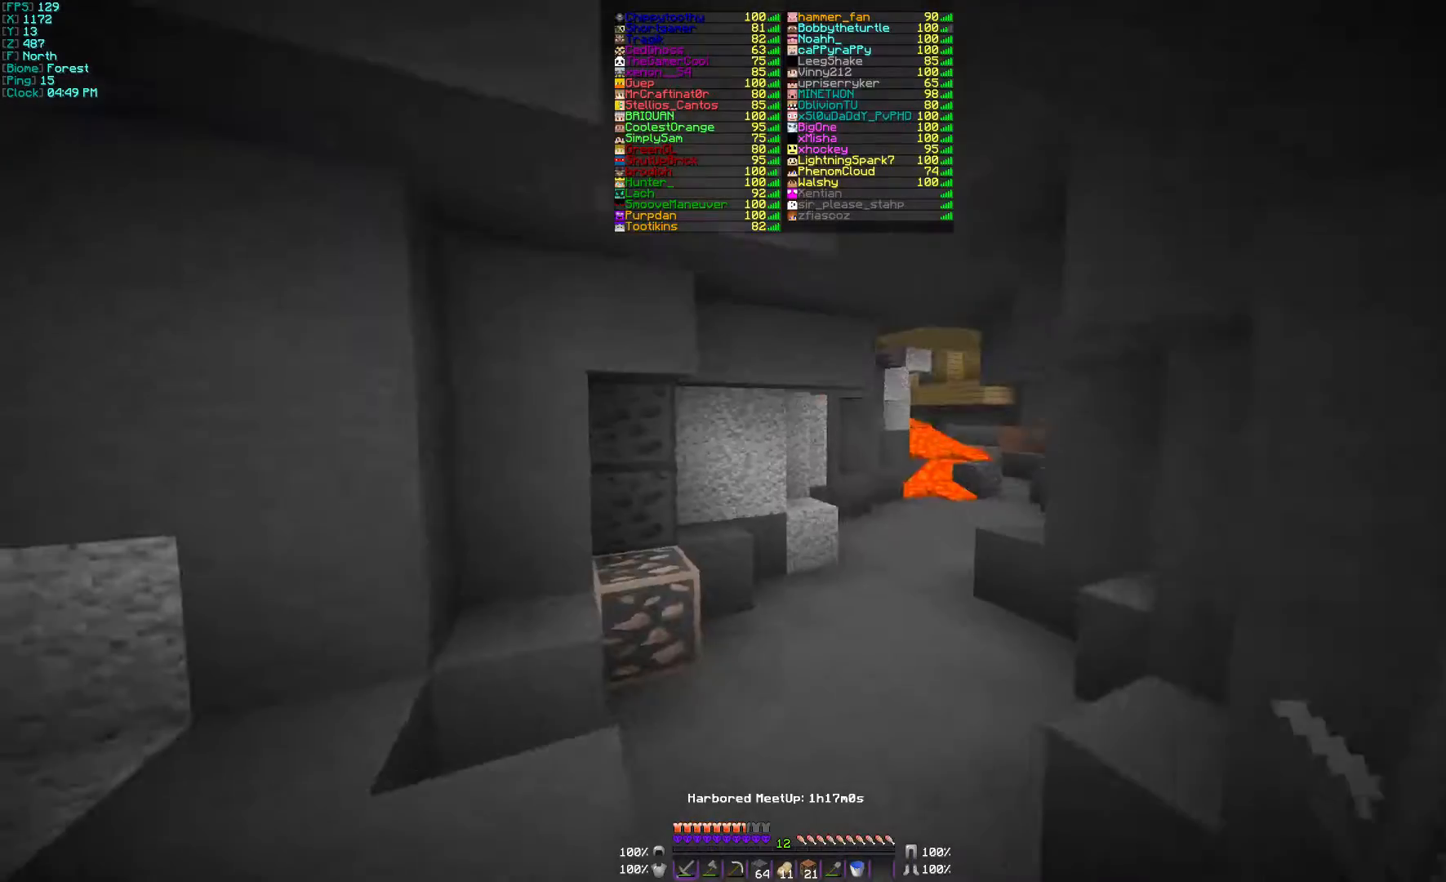
{"keys": ["w"], "mouse": [], "events": [[167, "a", "up"]]}
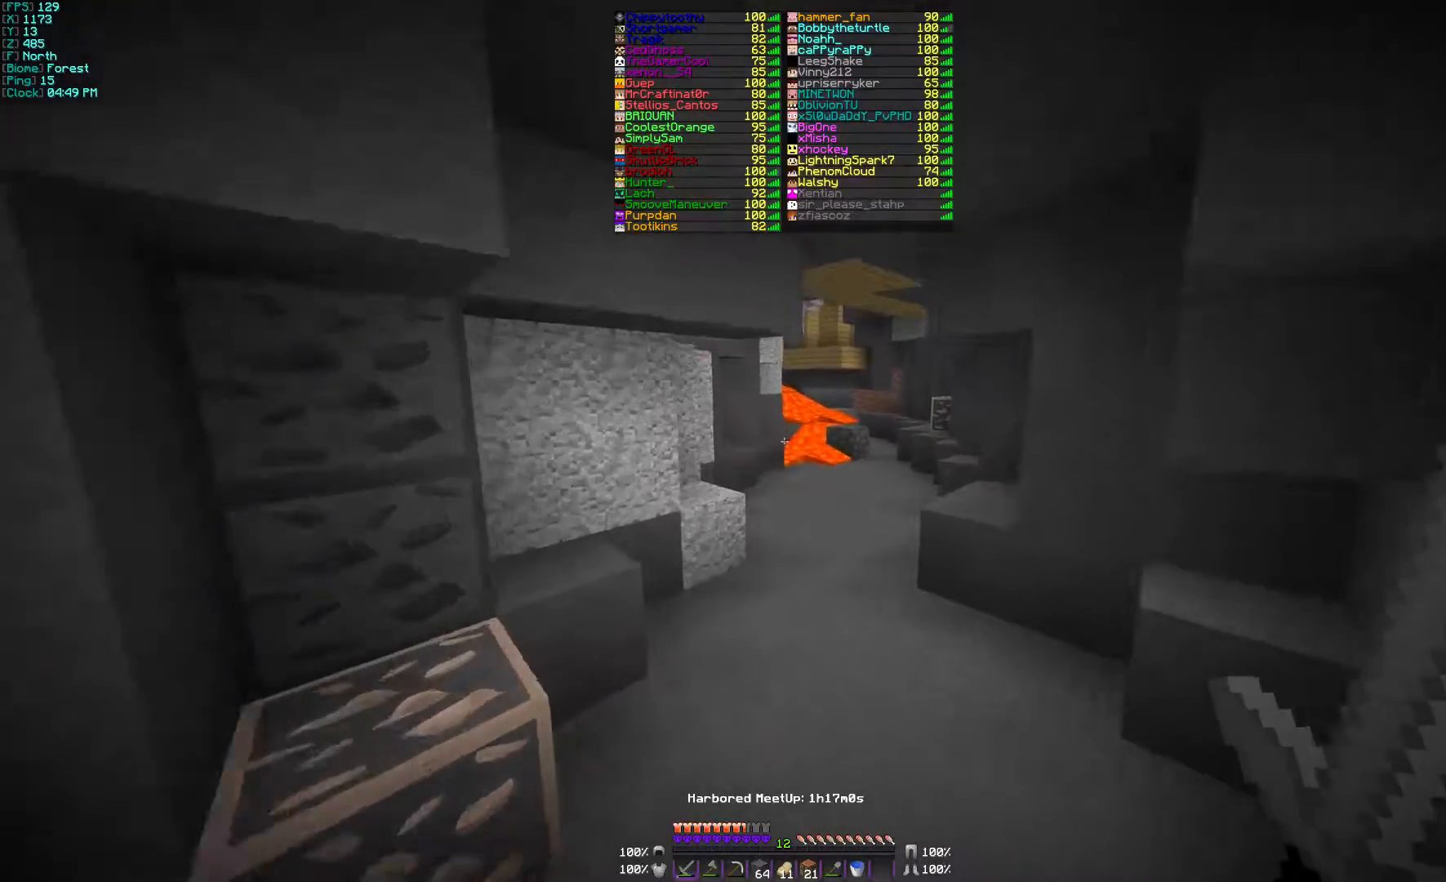
{"keys": ["w"], "mouse": [], "events": []}
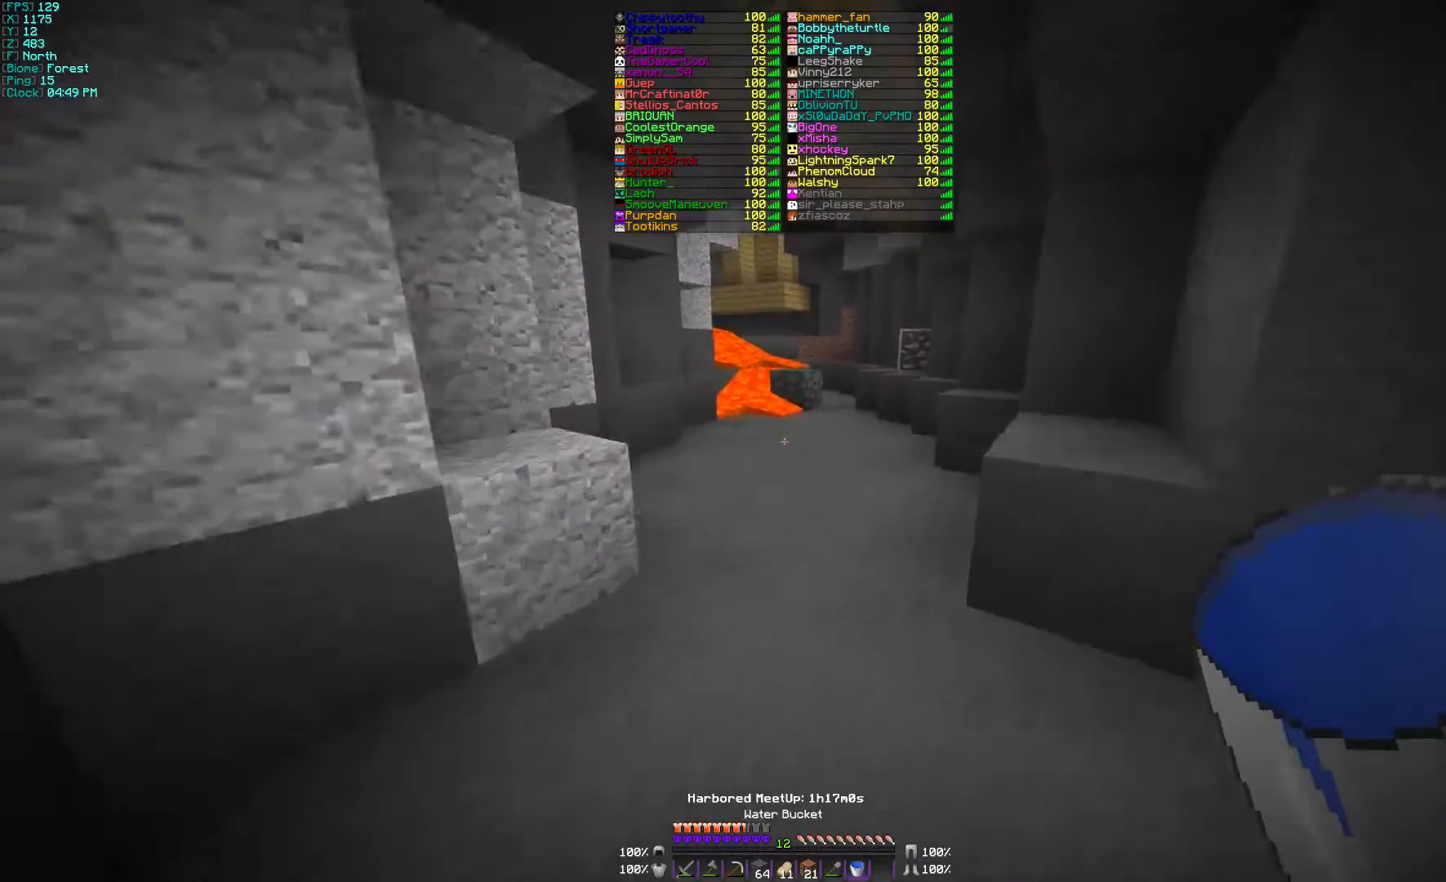
{"keys": ["w"], "mouse": [], "events": []}
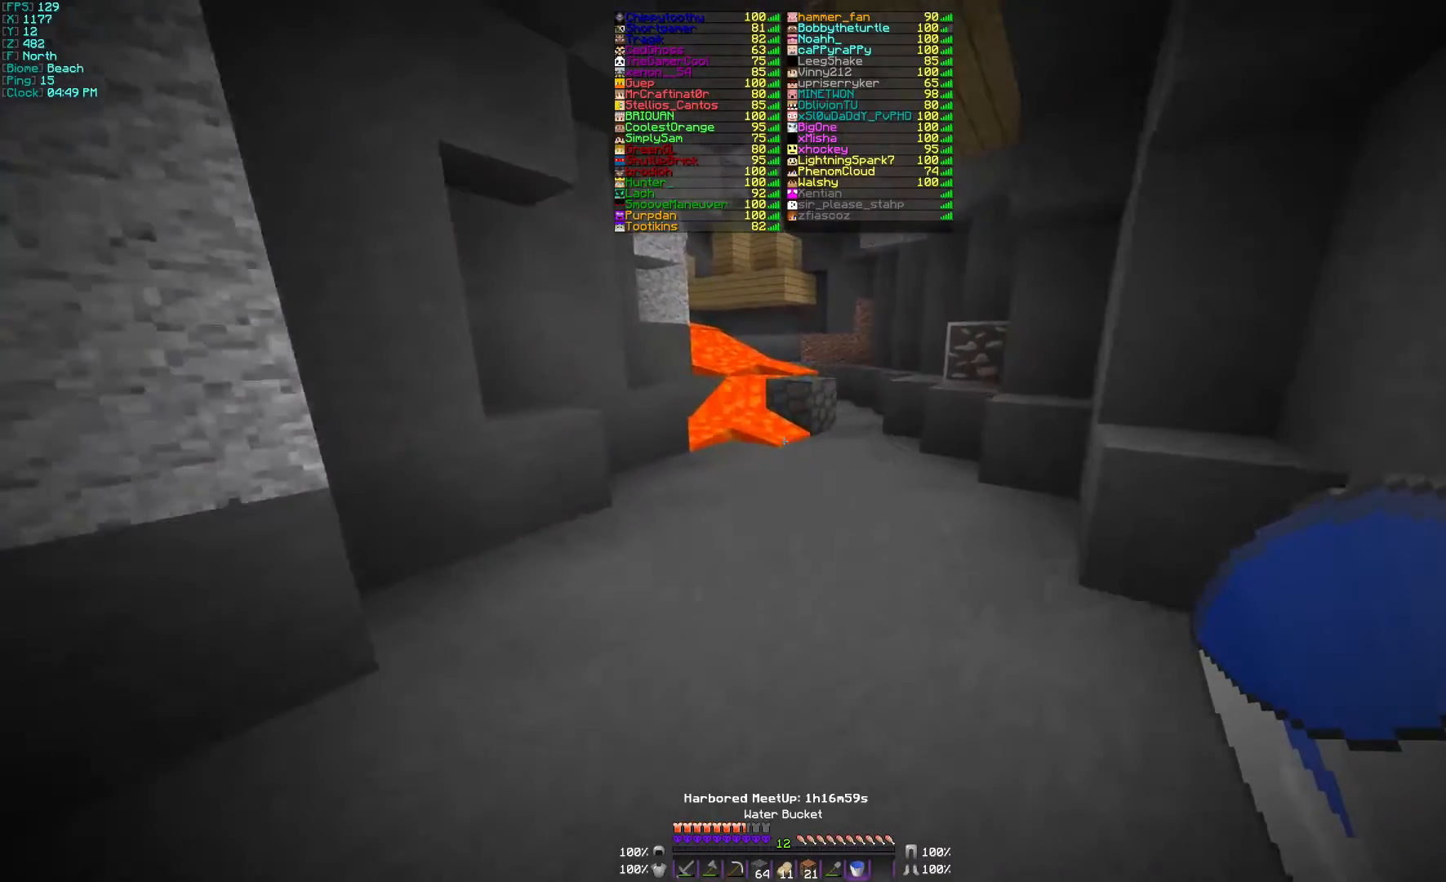
{"keys": ["w"], "mouse": [], "events": []}
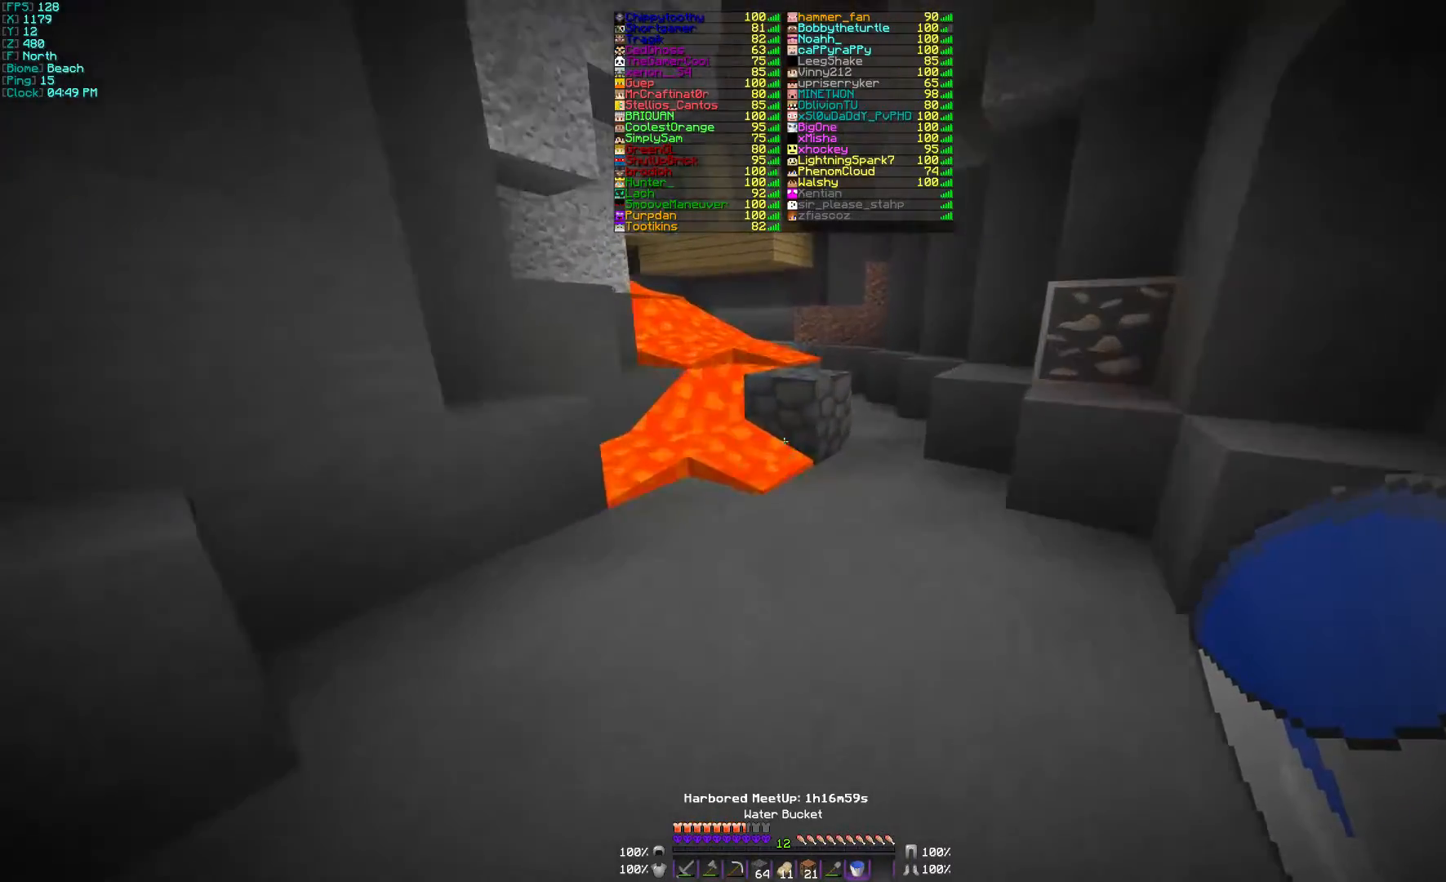
{"keys": ["w"], "mouse": [], "events": [[67, "mouse_right", "down"], [100, "mouse_right", "up"], [167, "w", "up"], [200, "d", "down"], [200, "mouse_right", "down"], [267, "mouse_right", "up"], [367, "w", "down"], [467, "d", "up"]]}
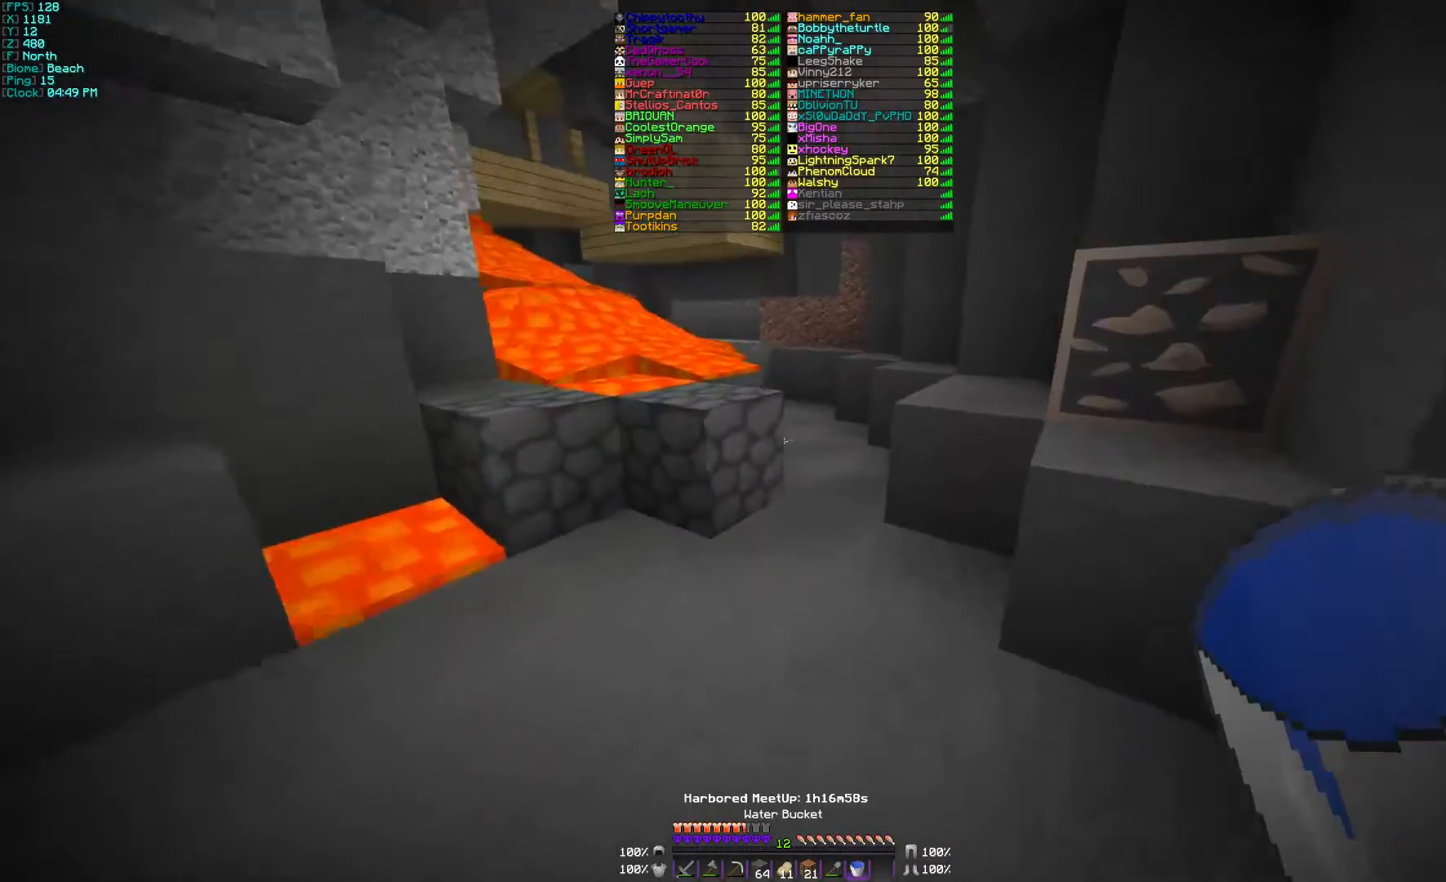
{"keys": ["w"], "mouse": [], "events": []}
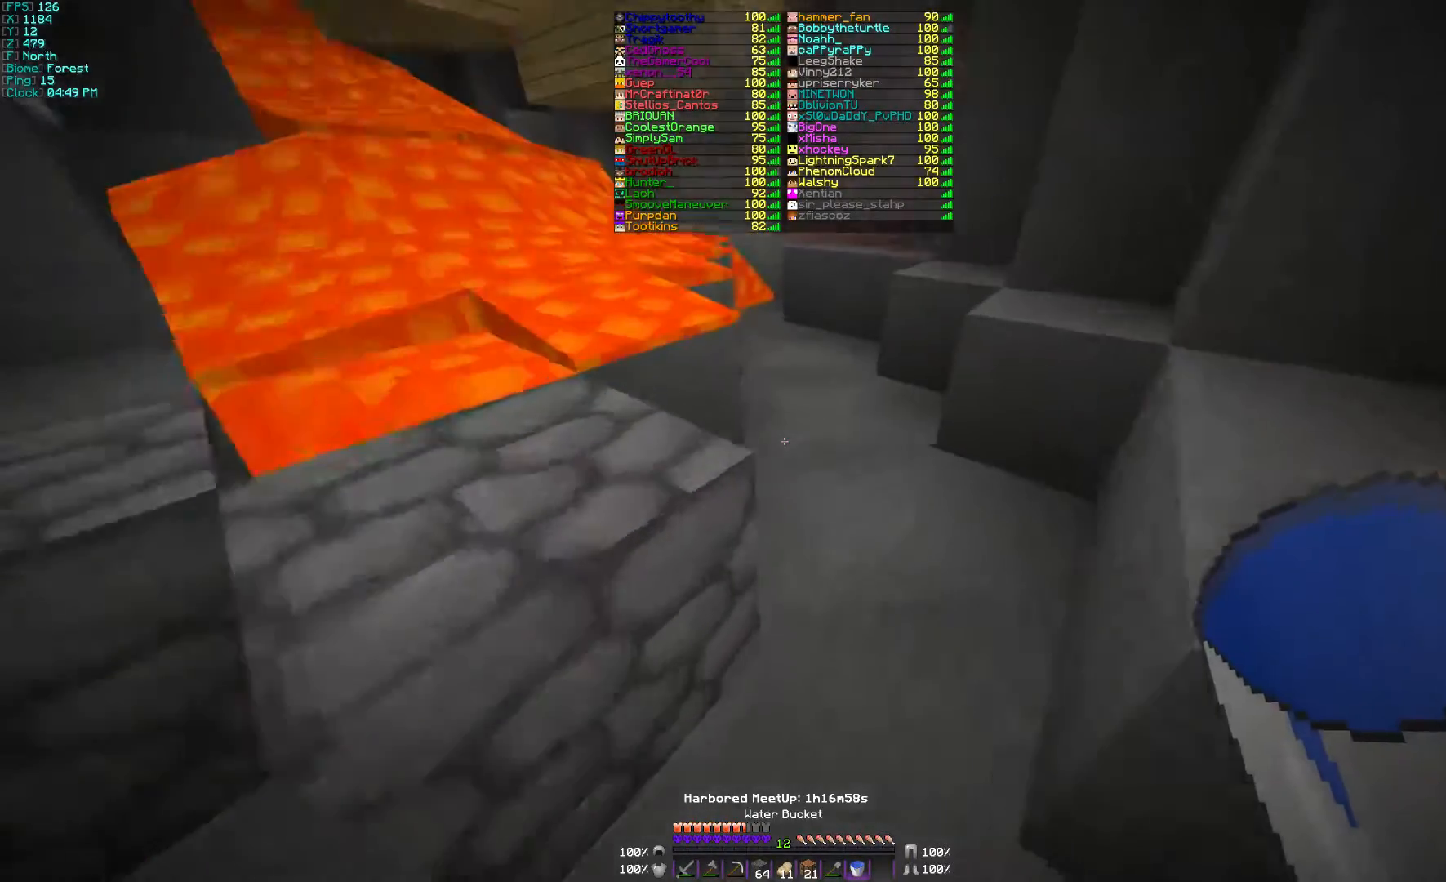
{"keys": ["w"], "mouse": [], "events": [[67, "d", "down"], [67, "w", "up"], [167, "d", "up"], [500, "w", "down"]]}
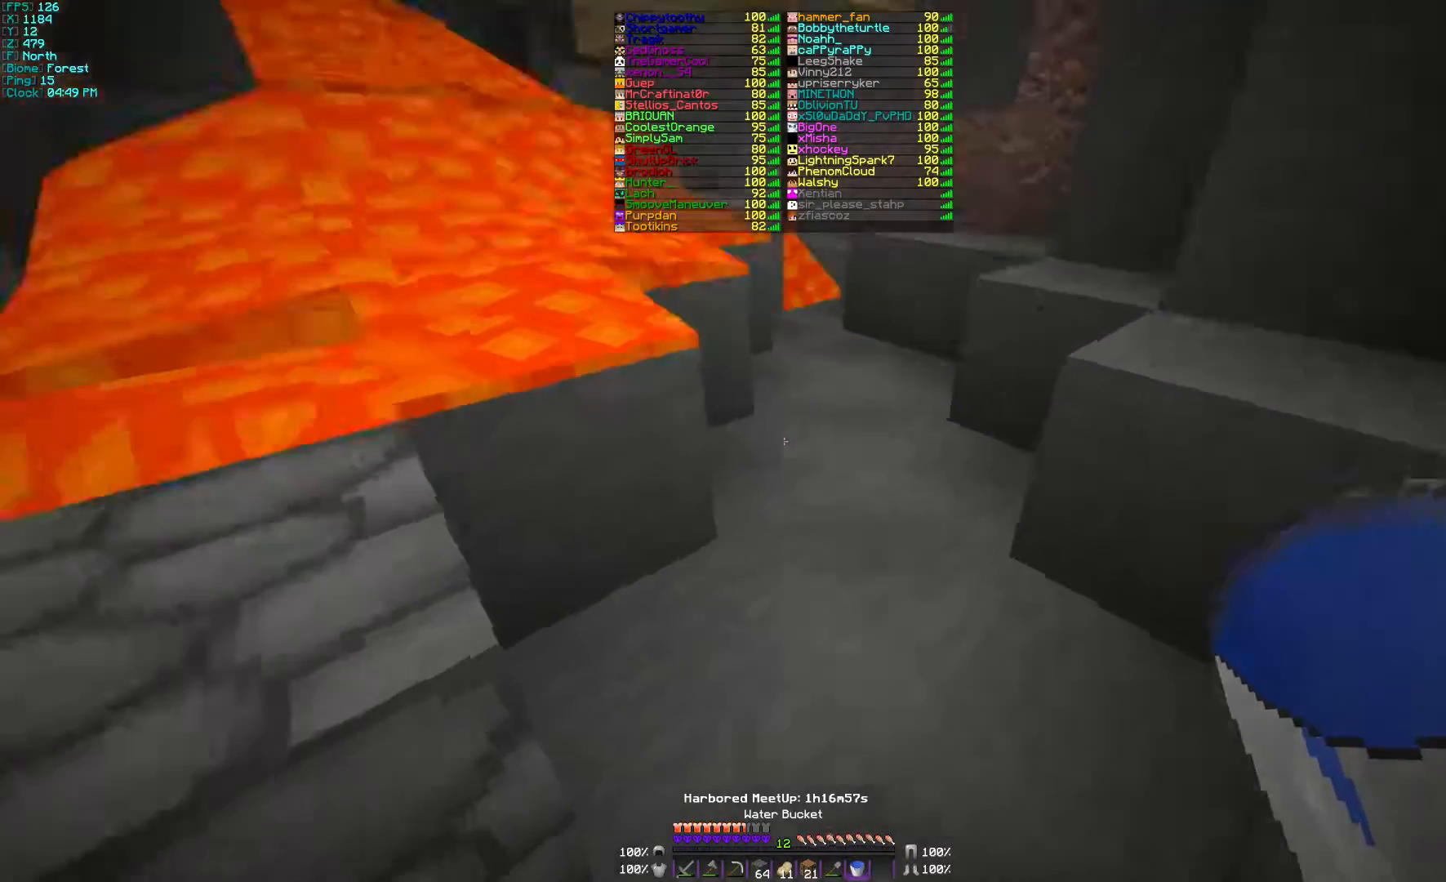
{"keys": [], "mouse": [], "events": [[67, "w", "up"]]}
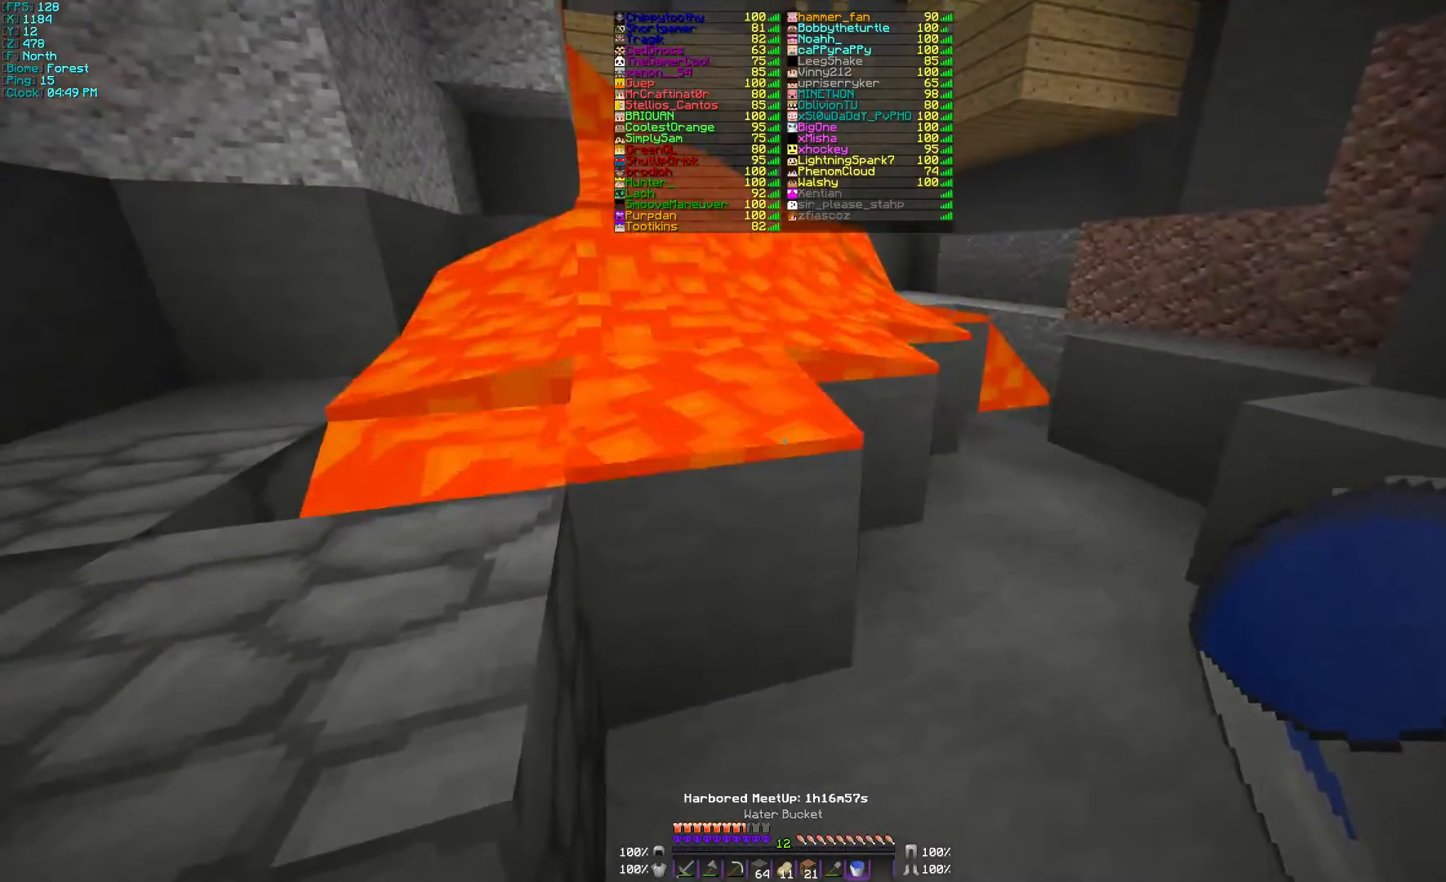
{"keys": ["d"], "mouse": [], "events": [[33, "mouse_right", "down"], [100, "mouse_right", "up"], [400, "d", "down"]]}
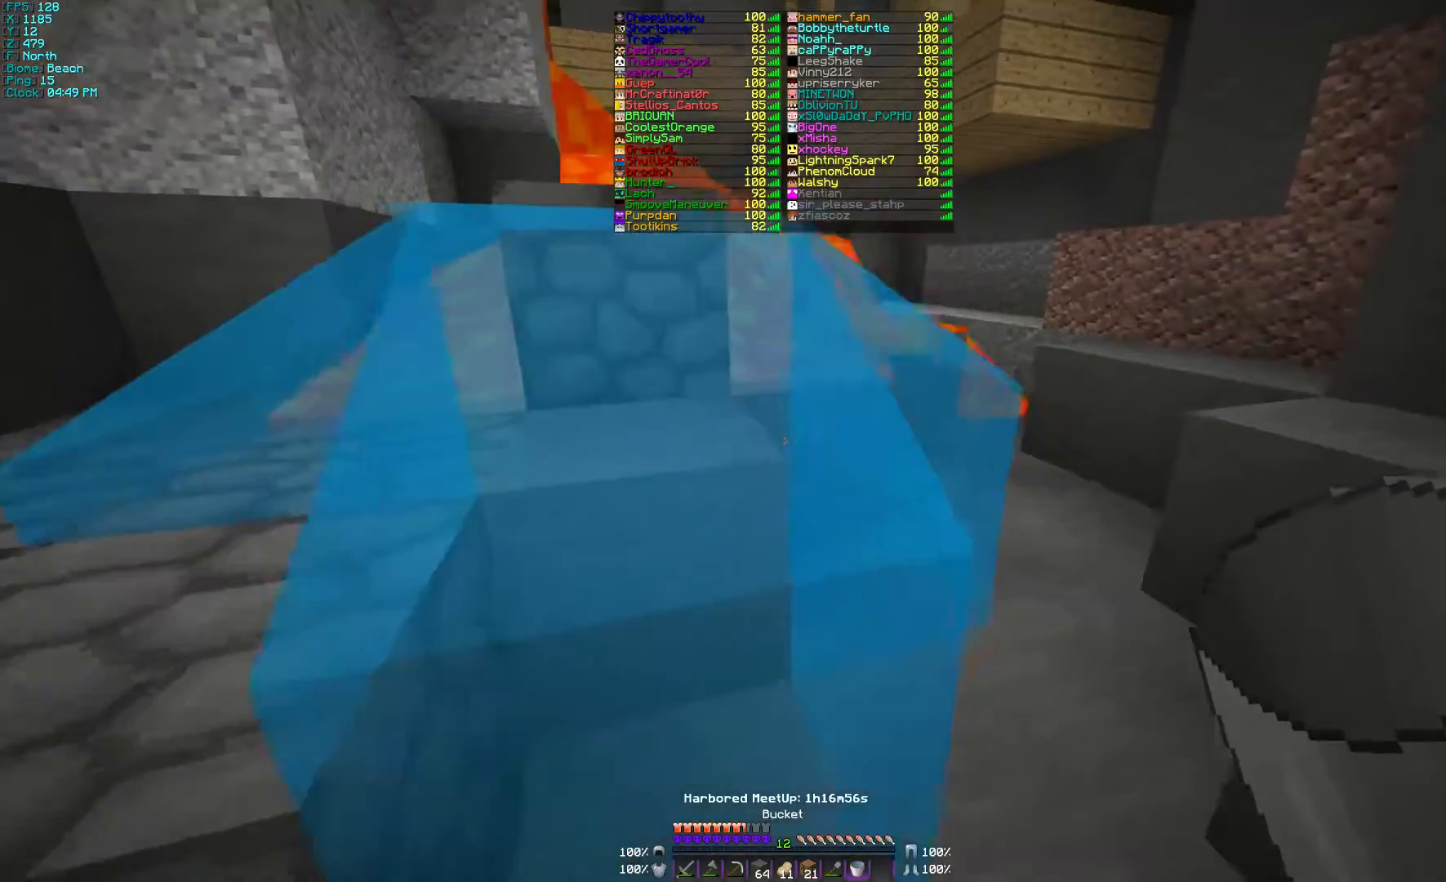
{"keys": ["w"], "mouse": [], "events": [[100, "d", "up"], [467, "w", "down"]]}
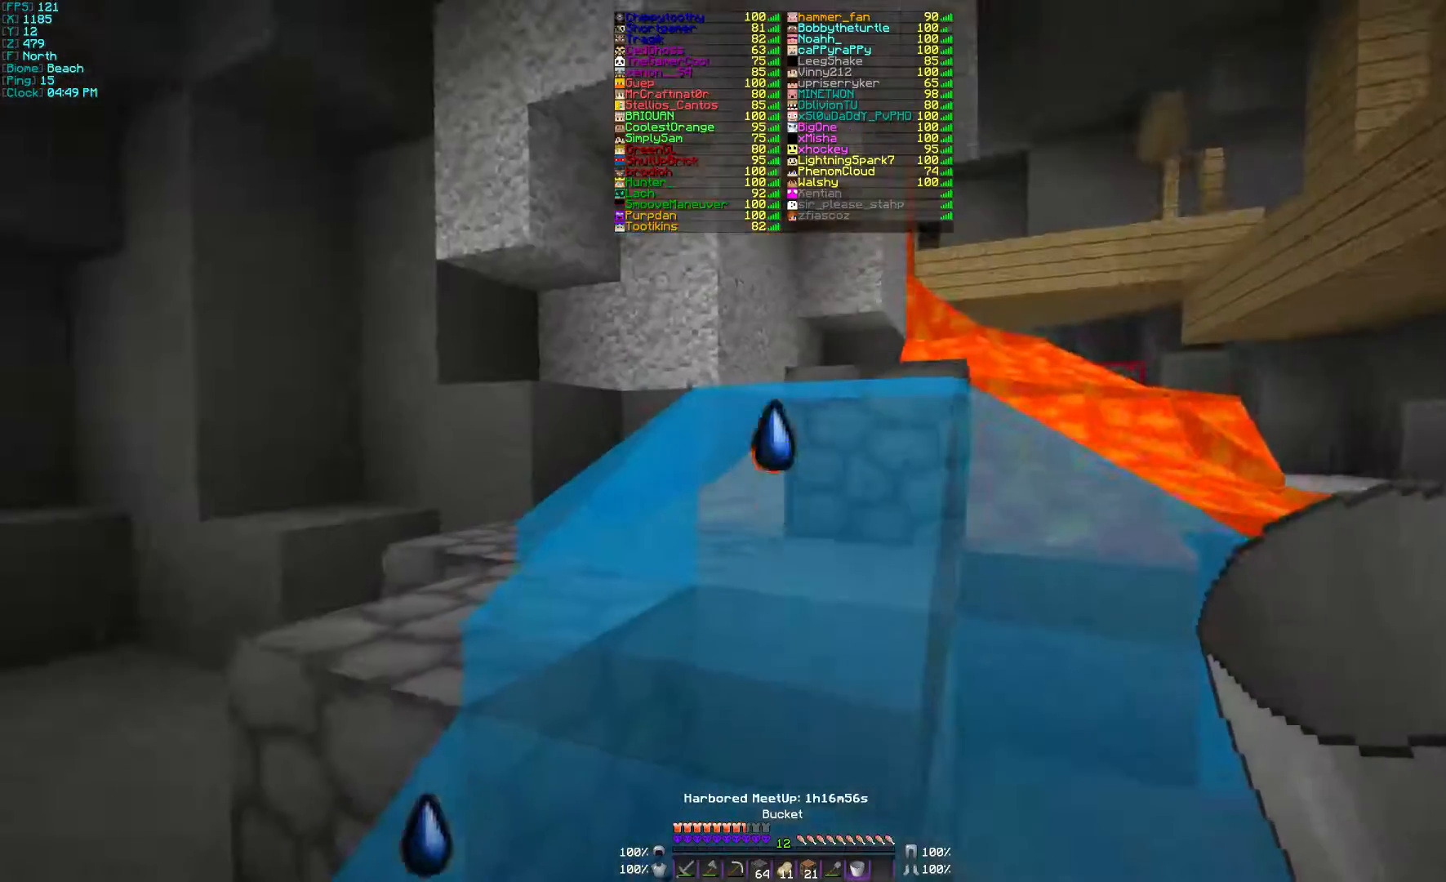
{"keys": ["d", "w"], "mouse": [], "events": [[33, "mouse_right", "down"], [67, "mouse_right", "up"], [100, "d", "down"]]}
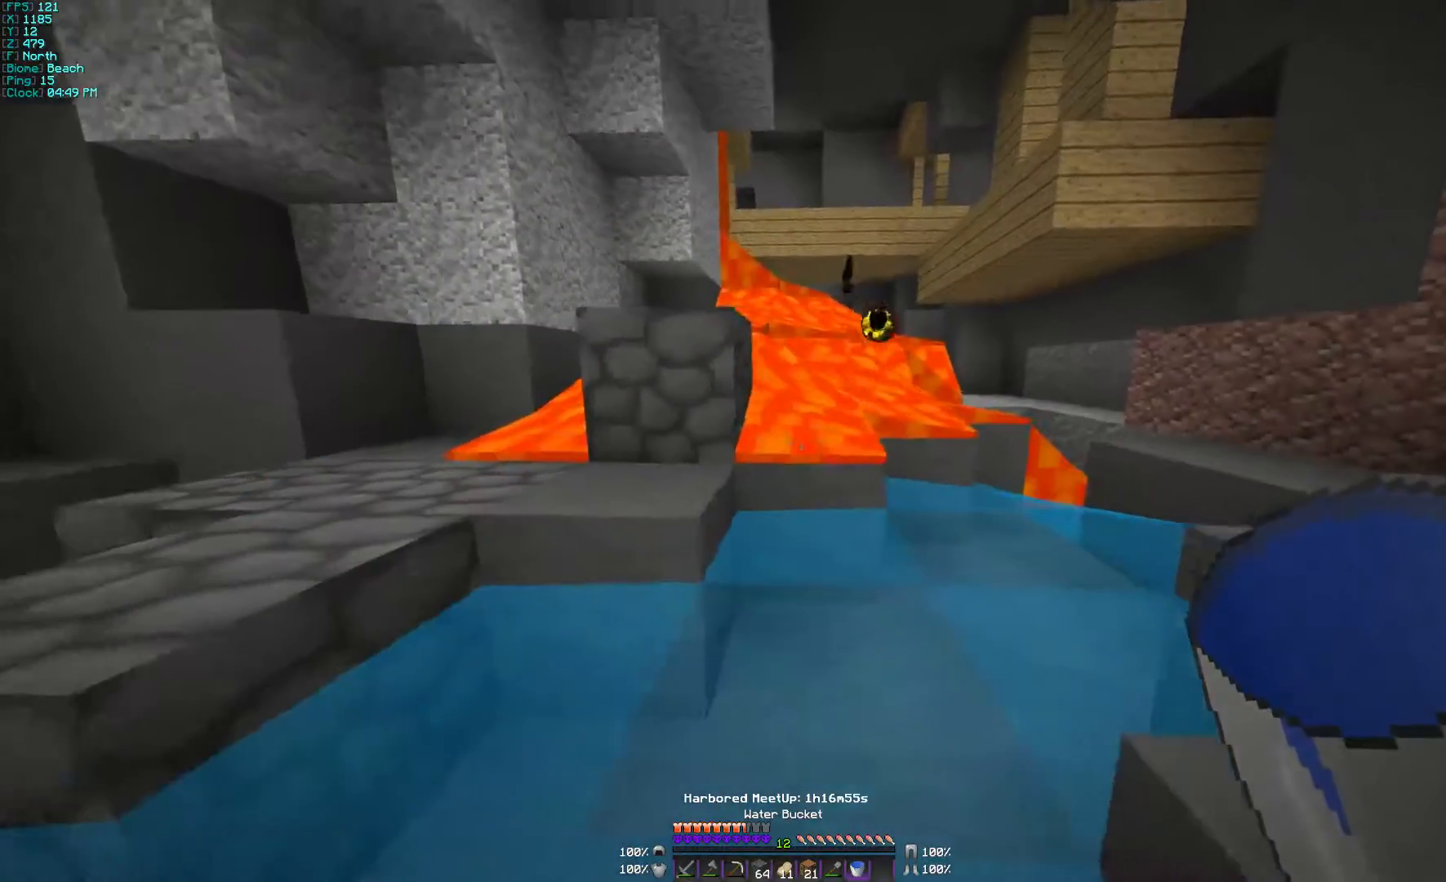
{"keys": ["w"], "mouse": [], "events": [[67, "d", "up"], [233, "mouse_right", "down"], [300, "mouse_right", "up"], [433, "mouse_right", "down"], [467, "mouse_right", "up"]]}